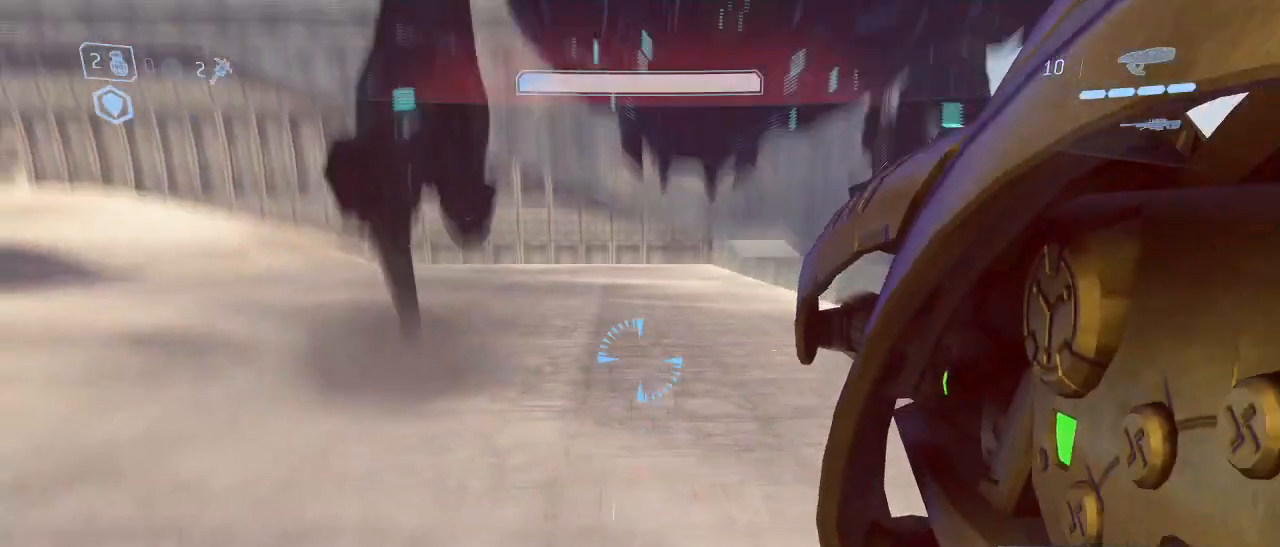
Gameplay with keyboard and mouse; each line is a JSON object with the keys and mouse buttons held at the frame after it. "events" lists presses ("down") and releases ("up") of "1", "2", "3", "4", "5", "a", "alt", "c", "d", "e", "f", "g", "q", "r", "s", "shift", "space", "t", "tab", "v", "w", "x", "z", "mouse_left" and "mouse_right" between this image and that frame as [ms after this image, input, new state], when the widget could be followed in between. "mouse_left", "mouse_right" = the "left", "right" buttons of the "mouse" list. No other keys are recorded. Not read: mouse_move other_keys.
{"keys": ["shift", "w"], "mouse": [], "events": [[250, "shift", "down"]]}
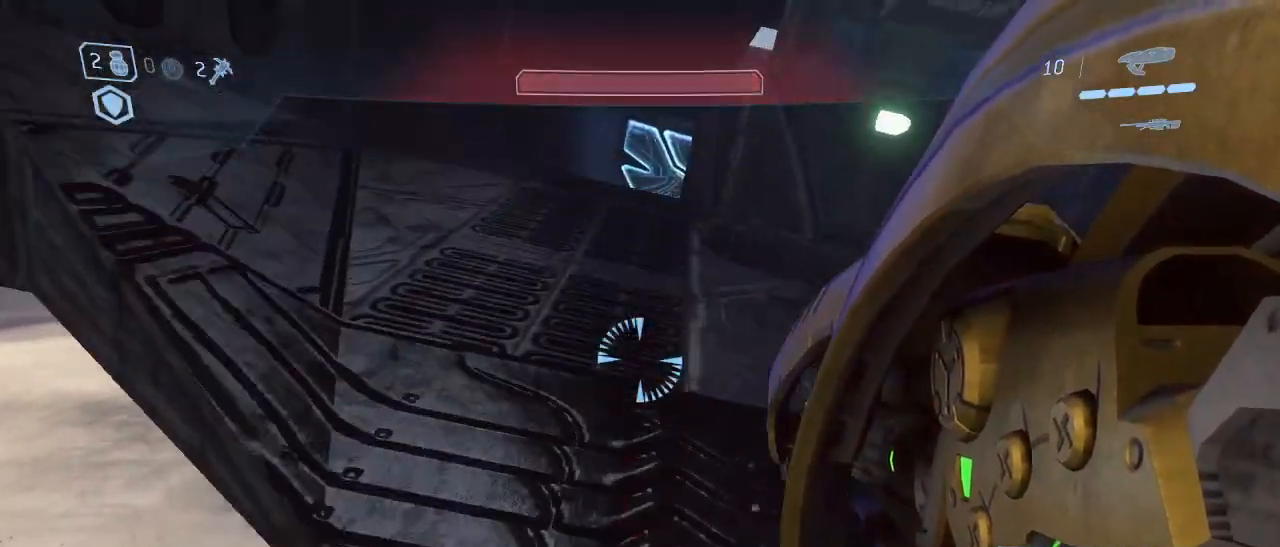
{"keys": ["w"], "mouse": [], "events": [[350, "shift", "up"]]}
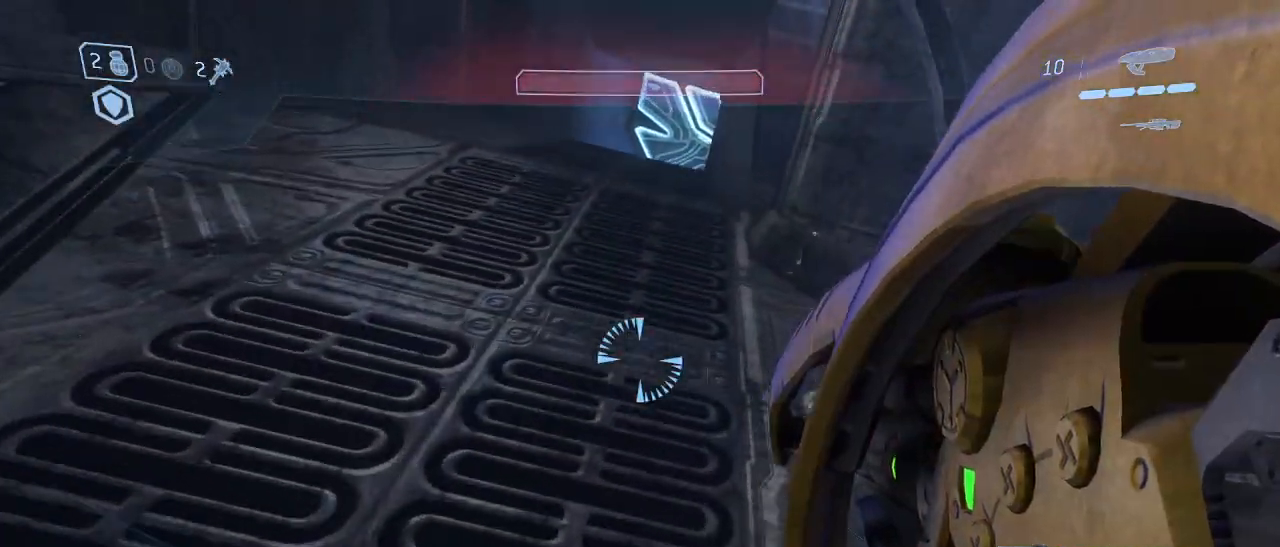
{"keys": [], "mouse": [], "events": [[83, "w", "up"]]}
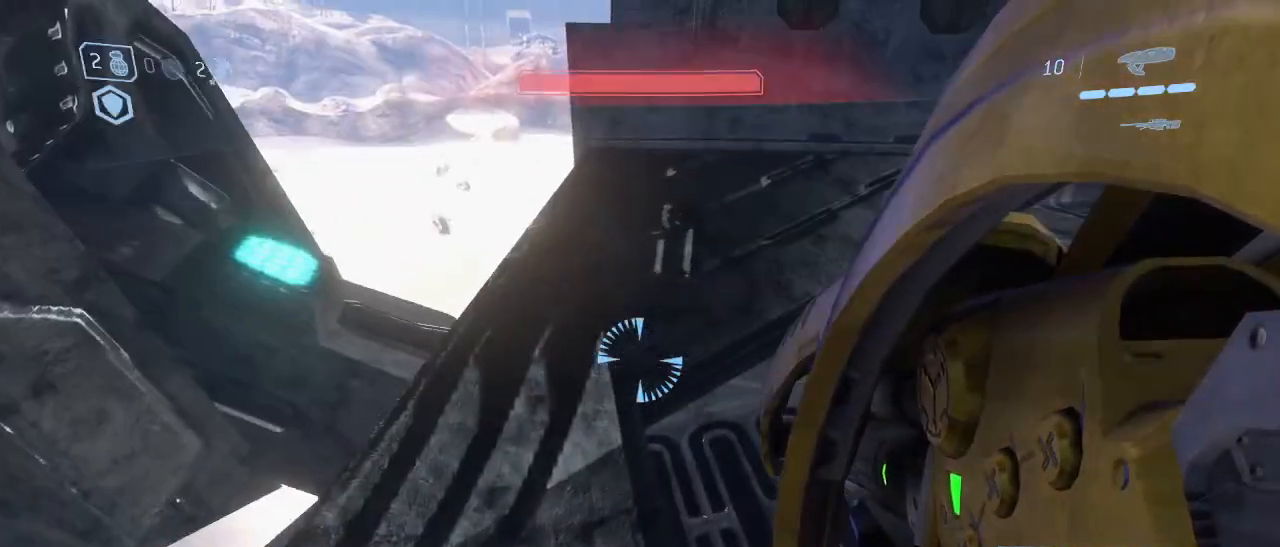
{"keys": [], "mouse": [], "events": []}
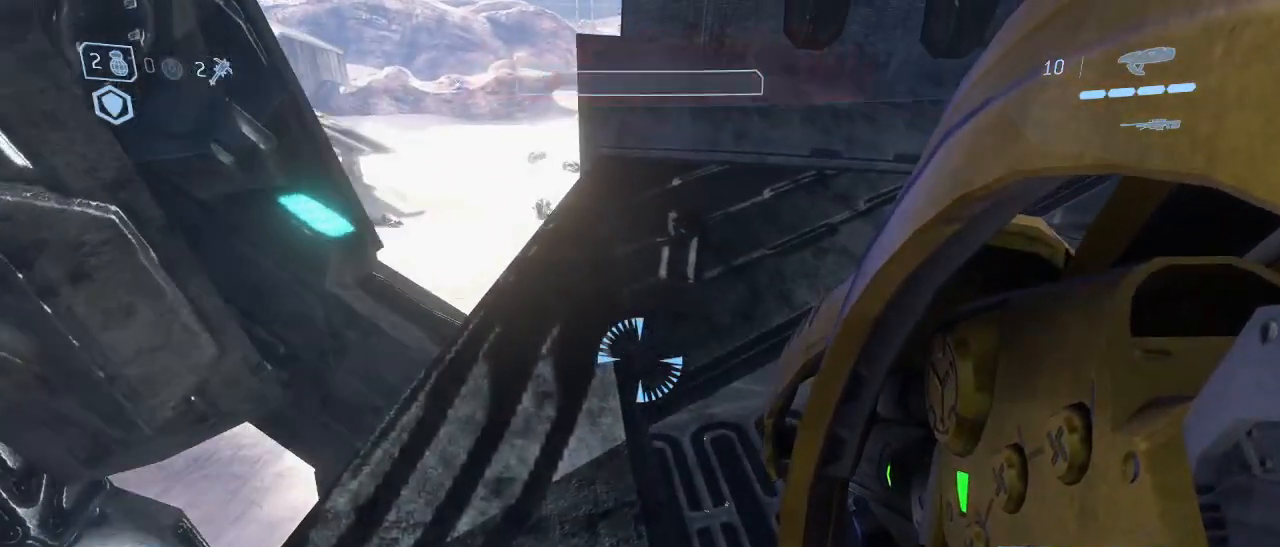
{"keys": ["w"], "mouse": [], "events": [[117, "w", "down"]]}
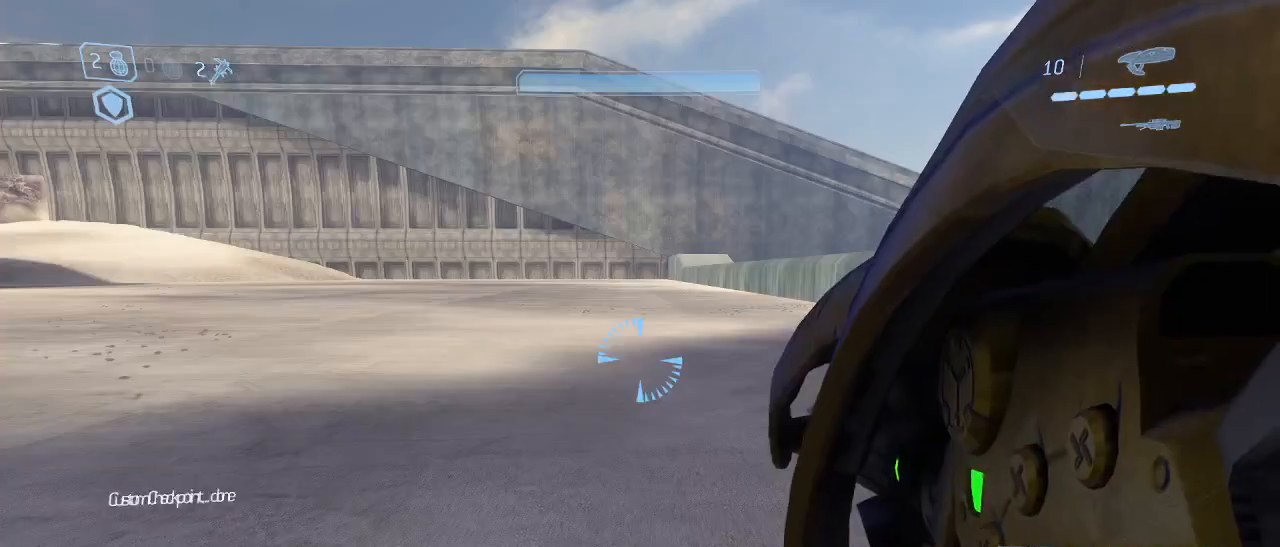
{"keys": ["w"], "mouse": [], "events": []}
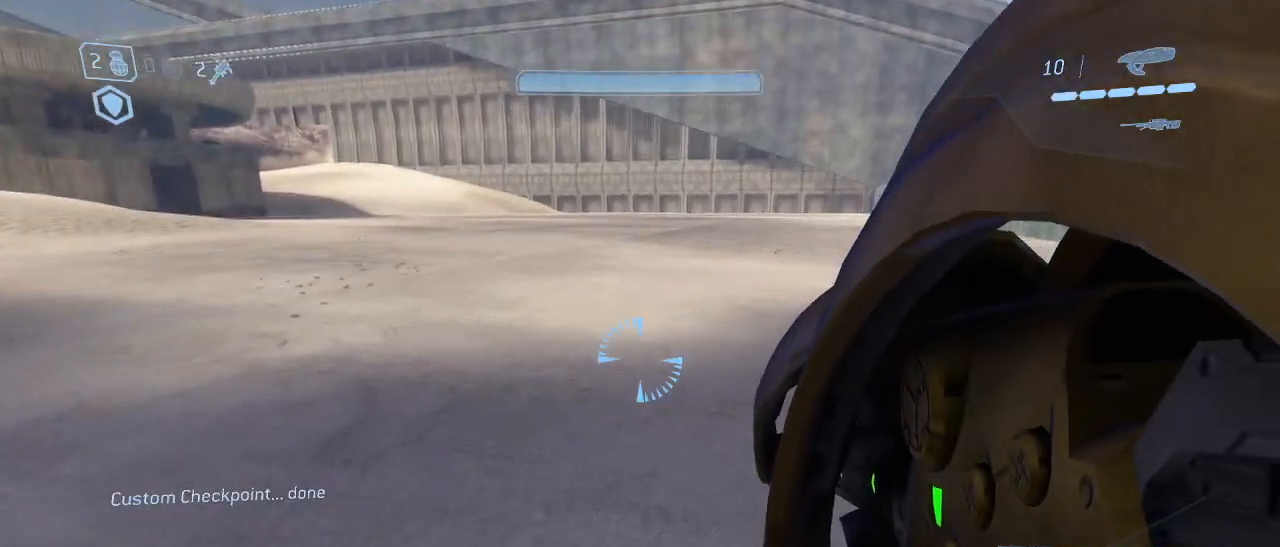
{"keys": ["a", "w"], "mouse": [], "events": [[433, "a", "down"]]}
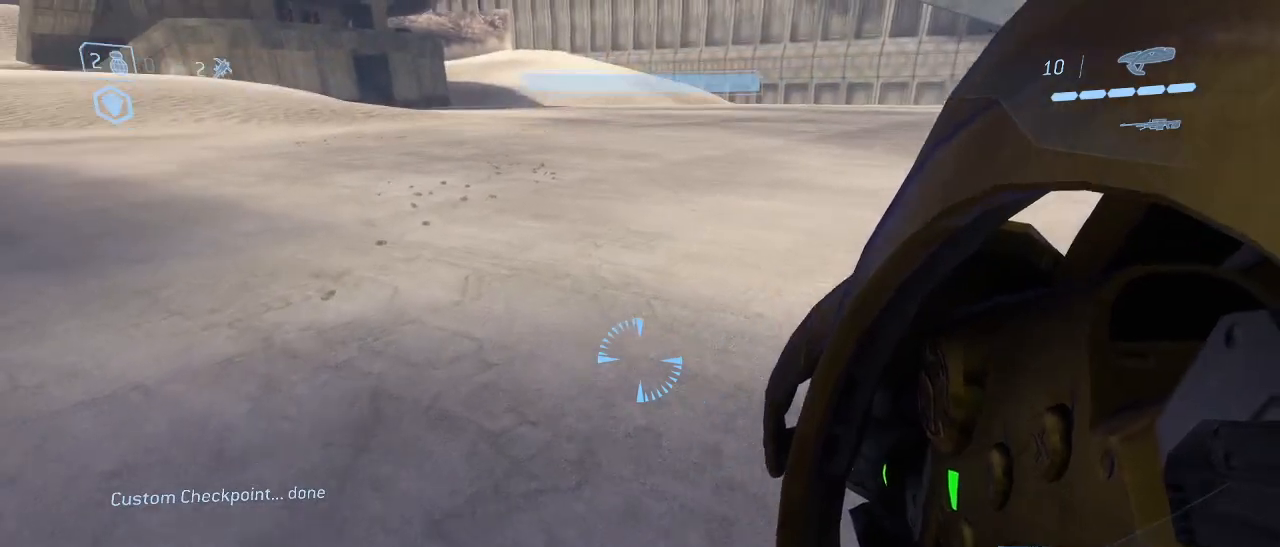
{"keys": ["a", "w"], "mouse": [], "events": []}
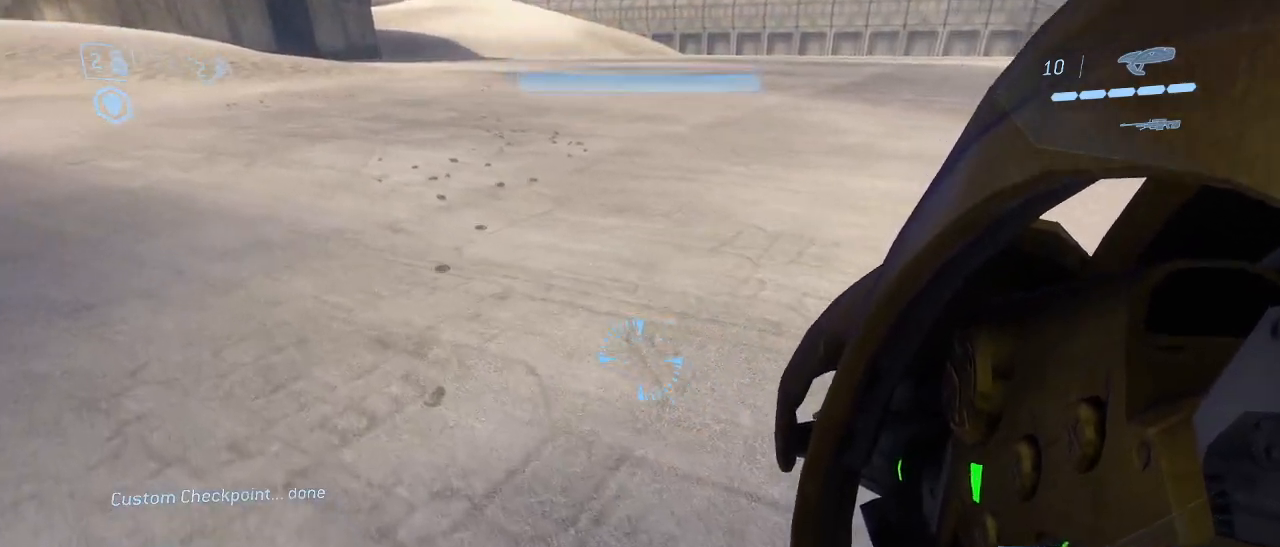
{"keys": ["a", "w"], "mouse": [], "events": []}
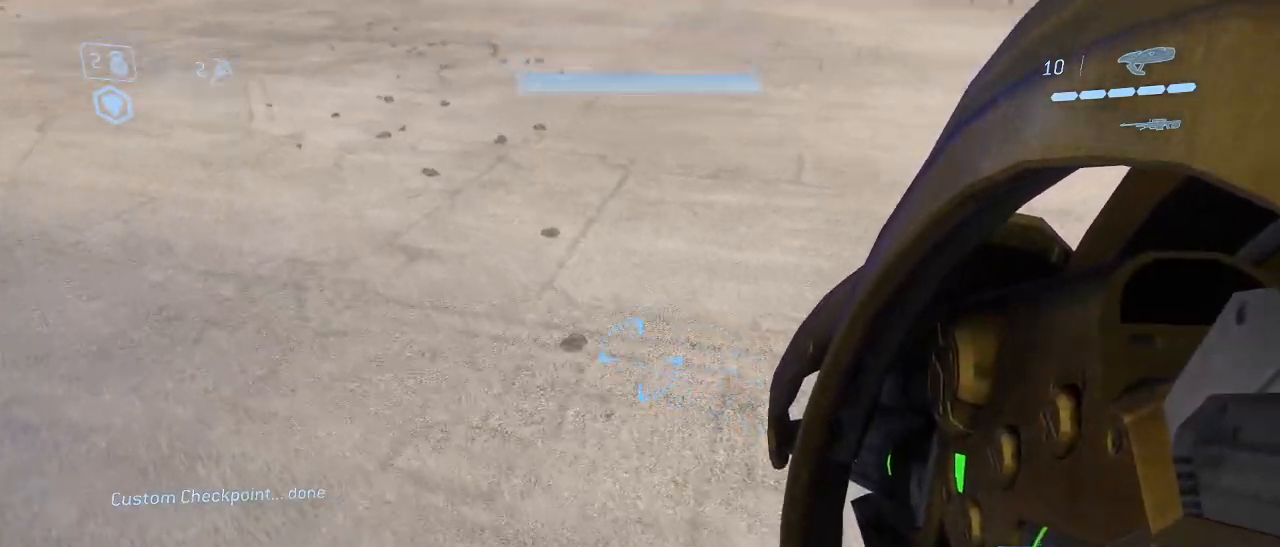
{"keys": [], "mouse": [], "events": [[150, "a", "up"], [300, "d", "down"], [333, "w", "up"], [433, "d", "up"]]}
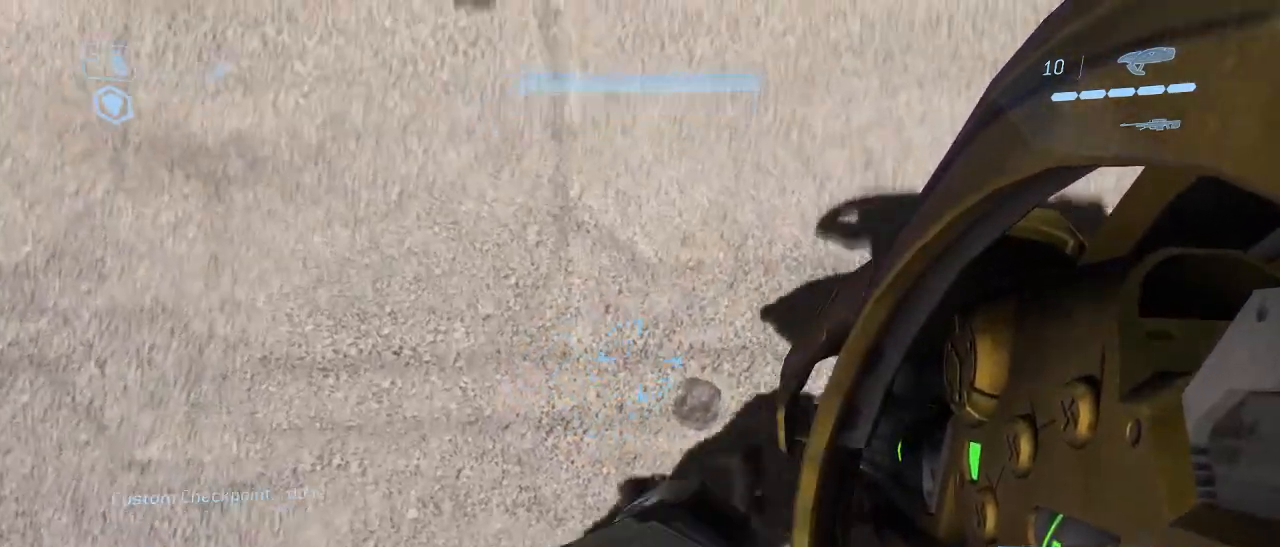
{"keys": [], "mouse": [], "events": [[167, "d", "down"], [267, "d", "up"], [400, "d", "down"], [500, "d", "up"]]}
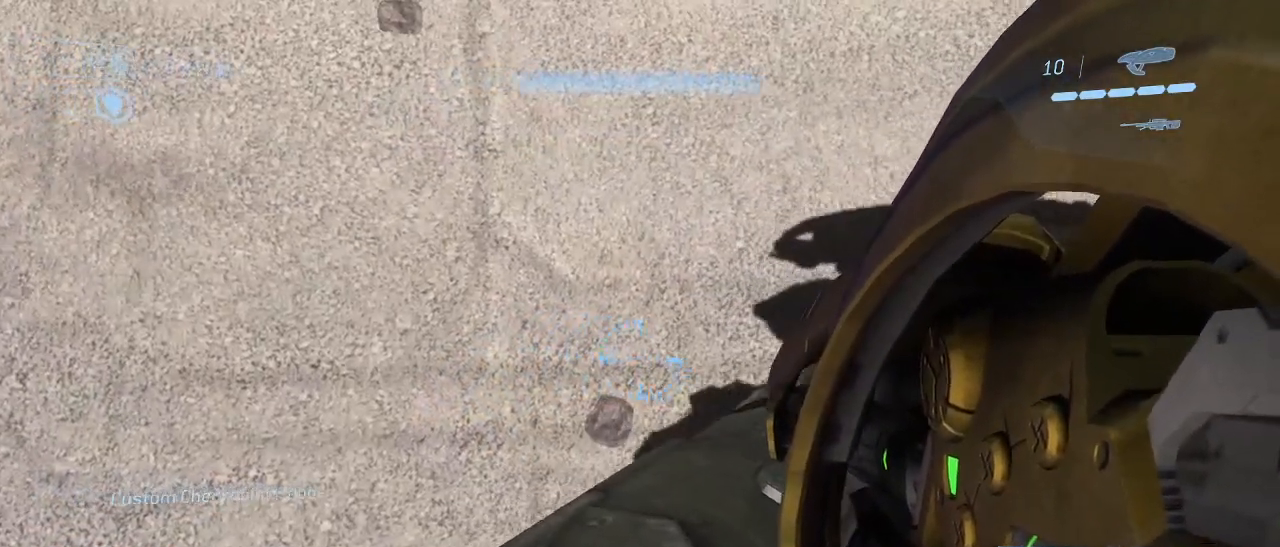
{"keys": [], "mouse": [], "events": []}
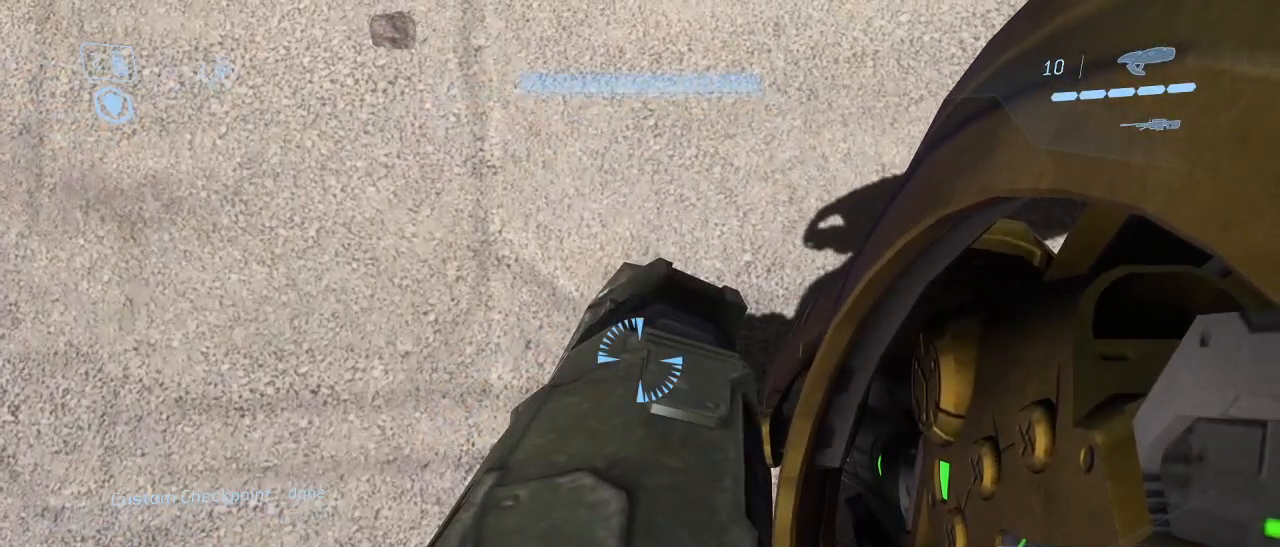
{"keys": [], "mouse": [], "events": []}
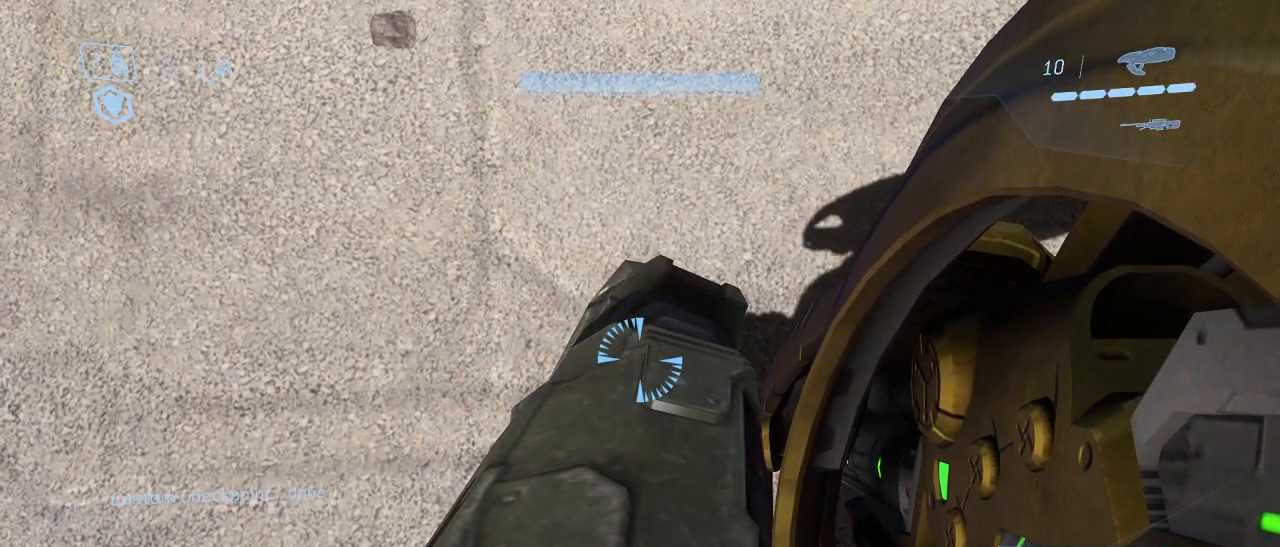
{"keys": [], "mouse": [], "events": []}
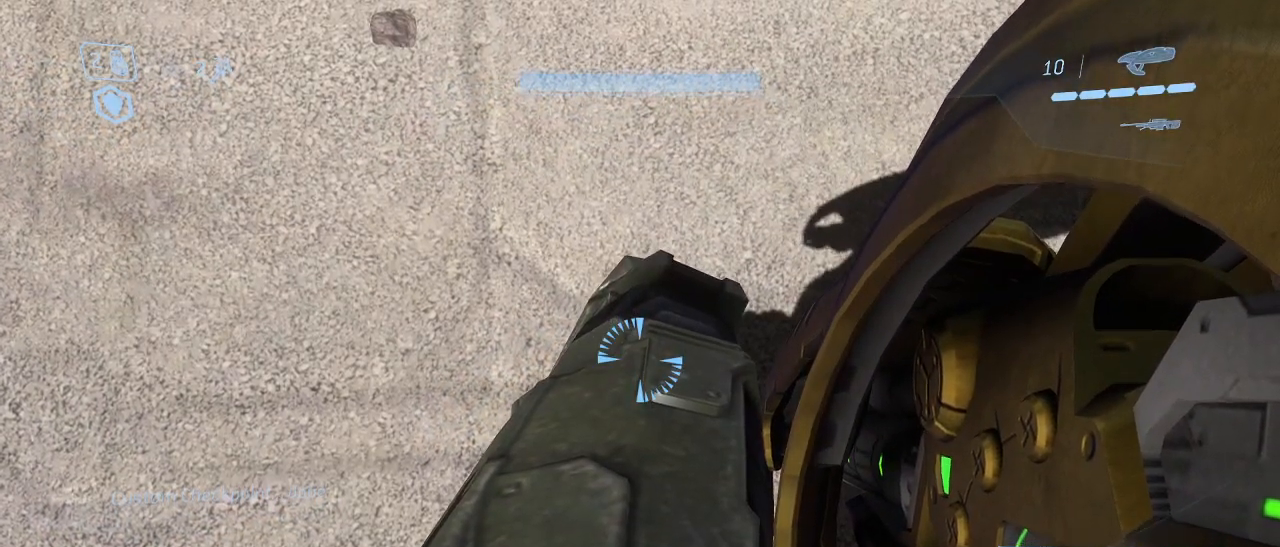
{"keys": [], "mouse": [], "events": []}
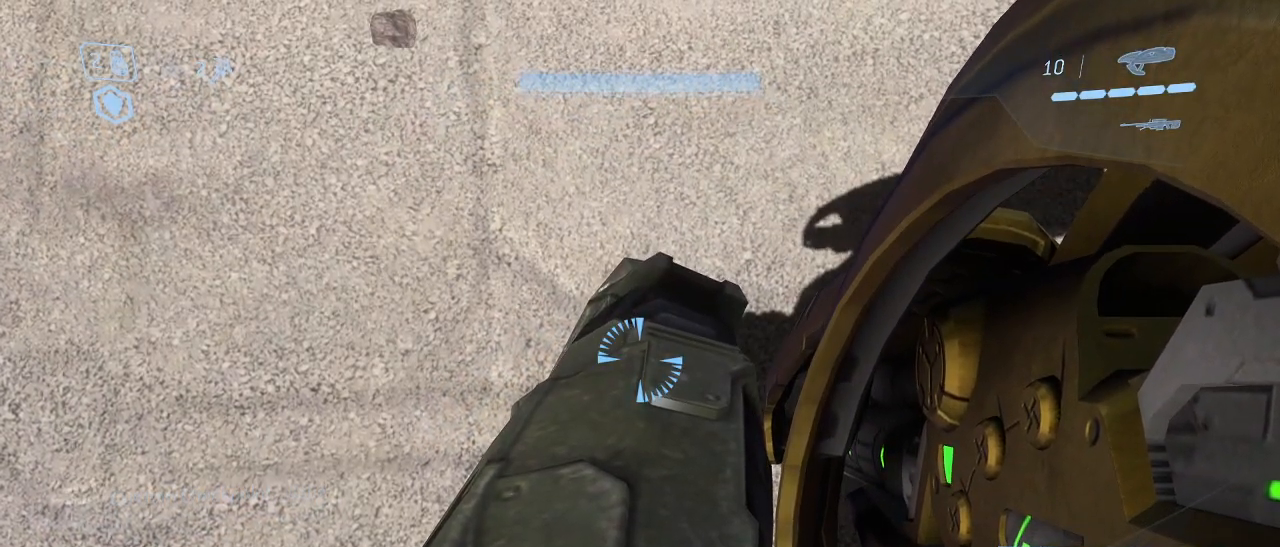
{"keys": ["w"], "mouse": [], "events": [[50, "w", "down"], [250, "space", "down"], [300, "mouse_left", "down"], [383, "mouse_left", "up"], [383, "space", "up"]]}
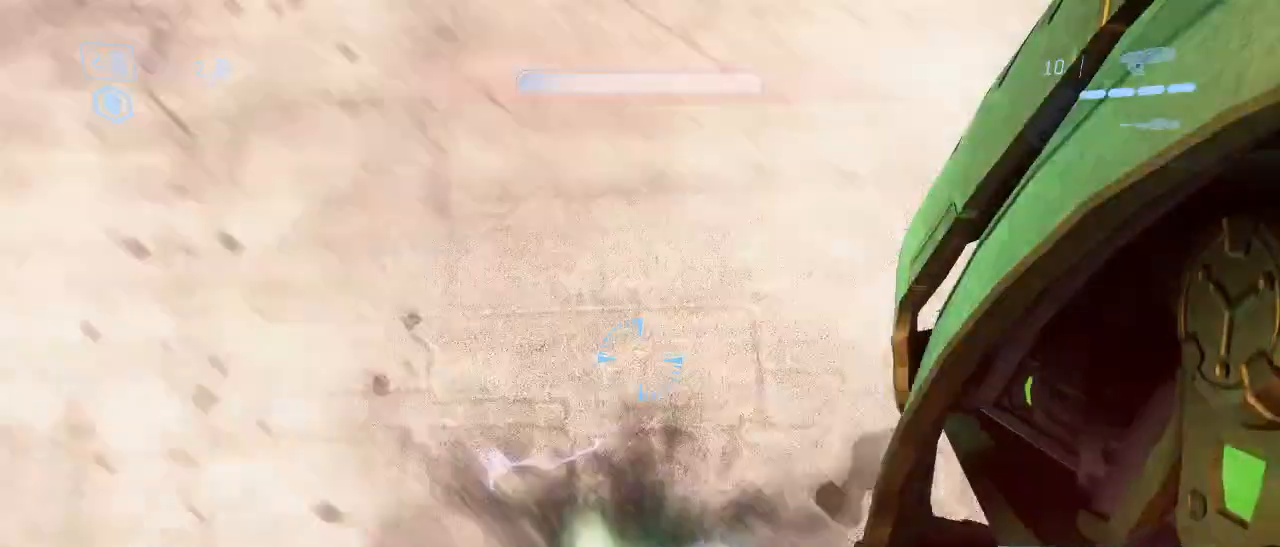
{"keys": ["w"], "mouse": [], "events": [[267, "r", "down"], [400, "r", "up"]]}
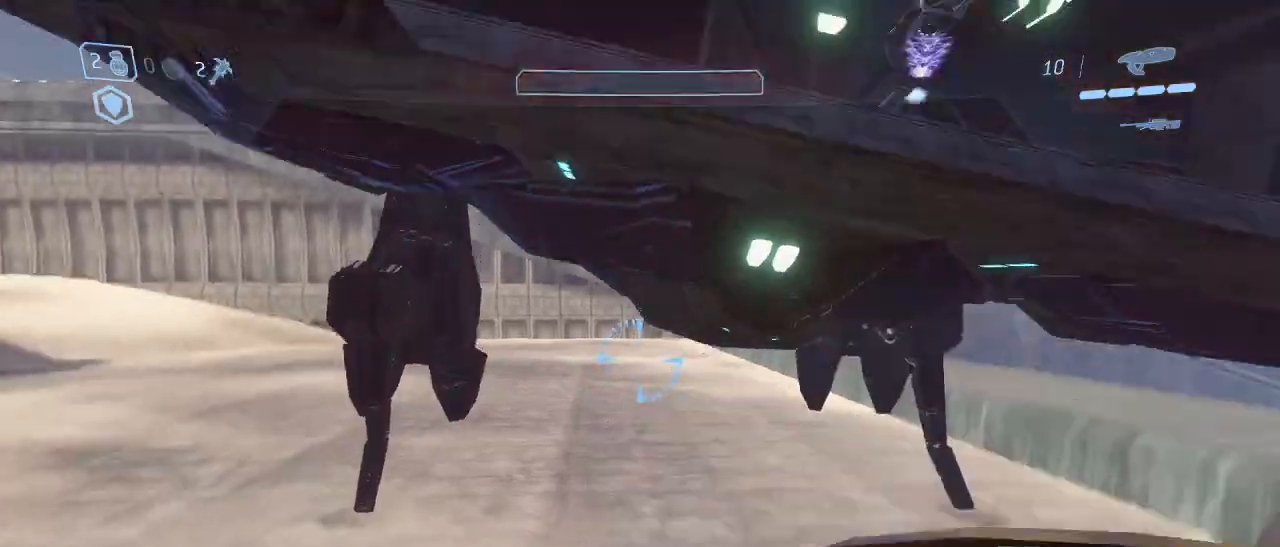
{"keys": ["w"], "mouse": [], "events": [[83, "shift", "down"], [467, "shift", "up"]]}
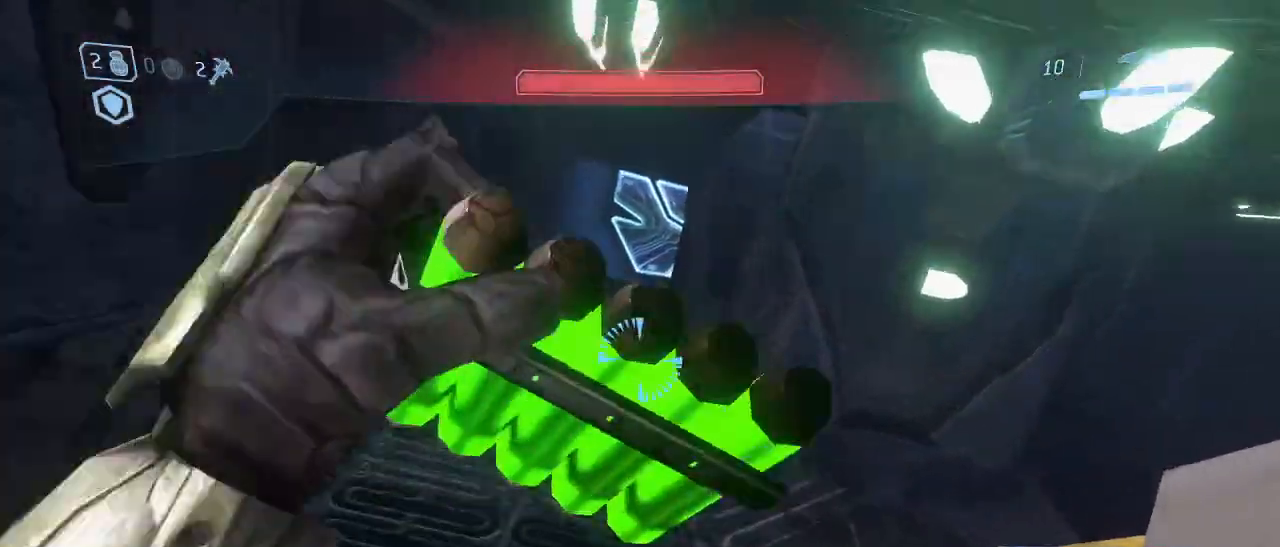
{"keys": ["w"], "mouse": [], "events": []}
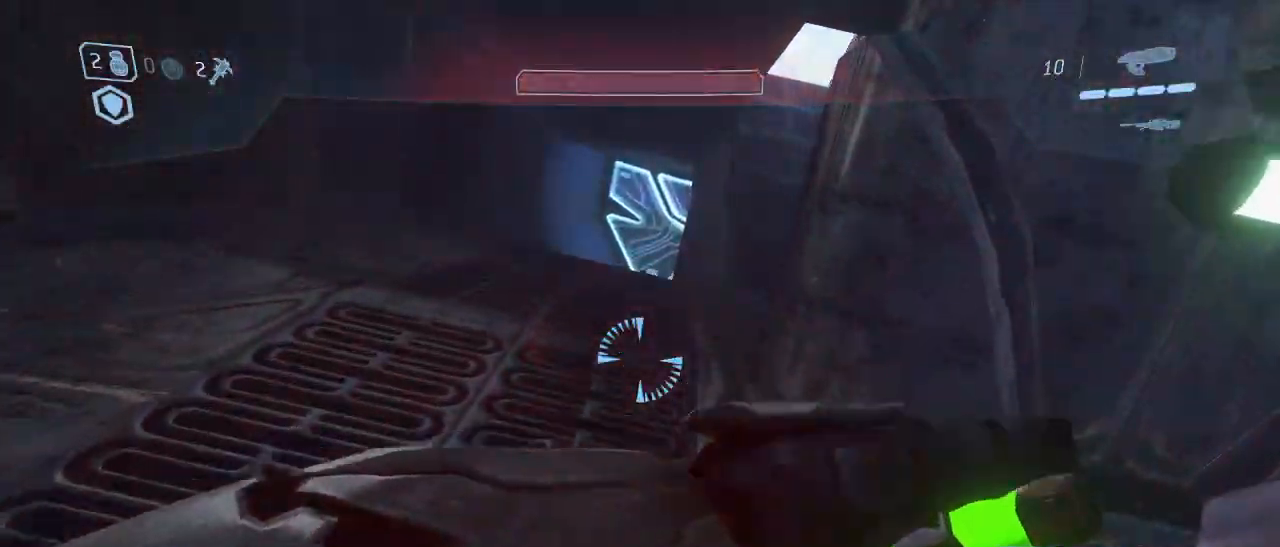
{"keys": ["w"], "mouse": [], "events": []}
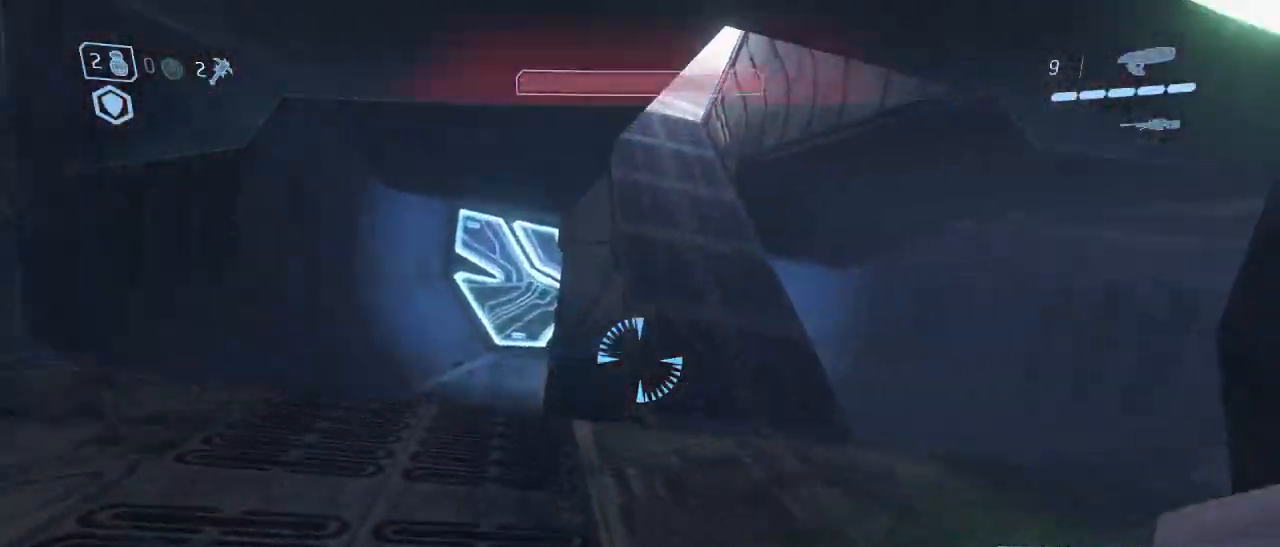
{"keys": ["w"], "mouse": [], "events": [[283, "d", "down"], [417, "d", "up"]]}
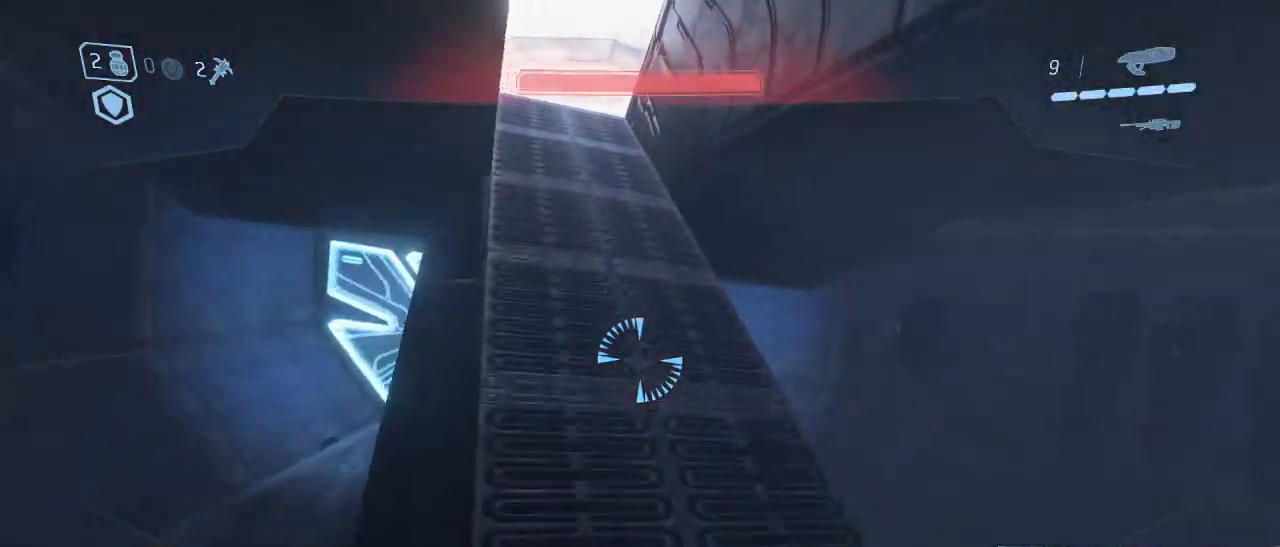
{"keys": ["w"], "mouse": [], "events": []}
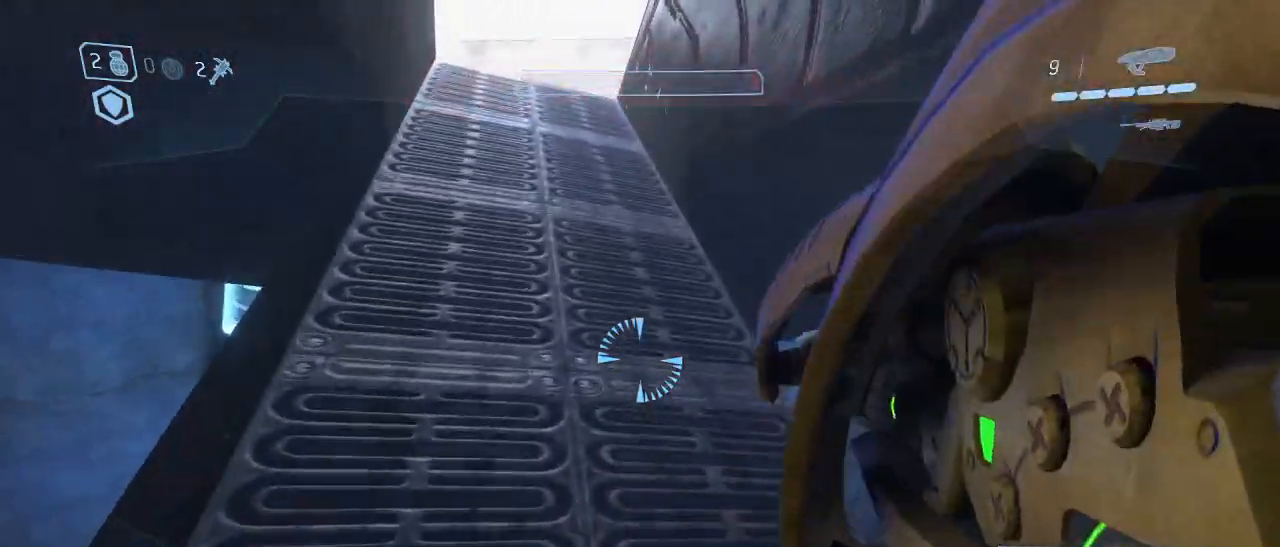
{"keys": ["a", "w"], "mouse": [], "events": [[83, "a", "down"], [217, "a", "up"], [450, "a", "down"]]}
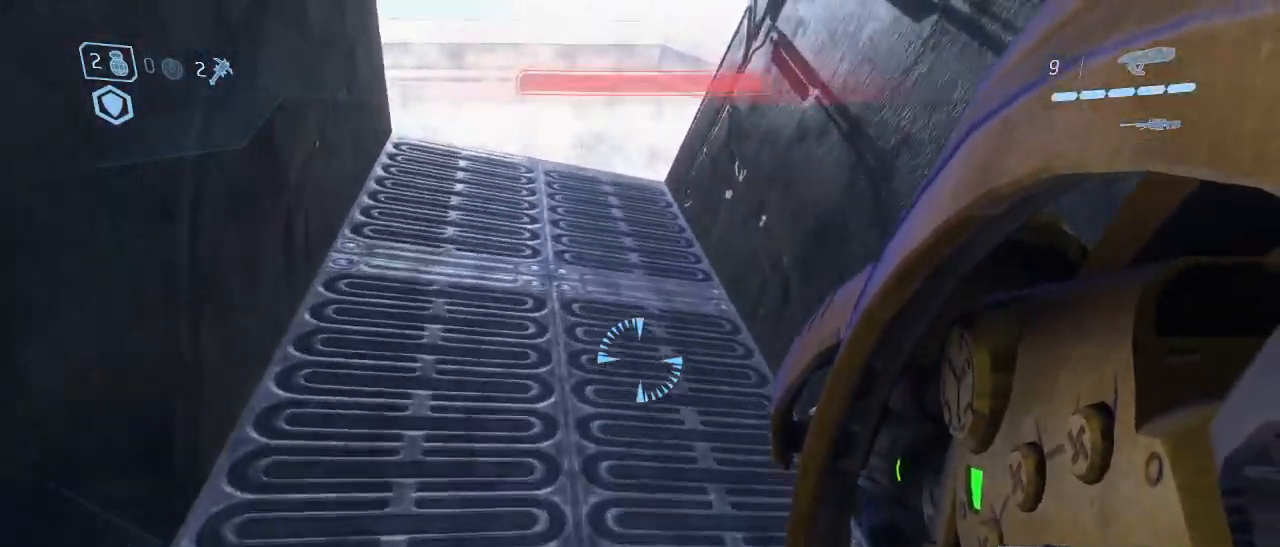
{"keys": ["w"], "mouse": [], "events": [[83, "a", "up"]]}
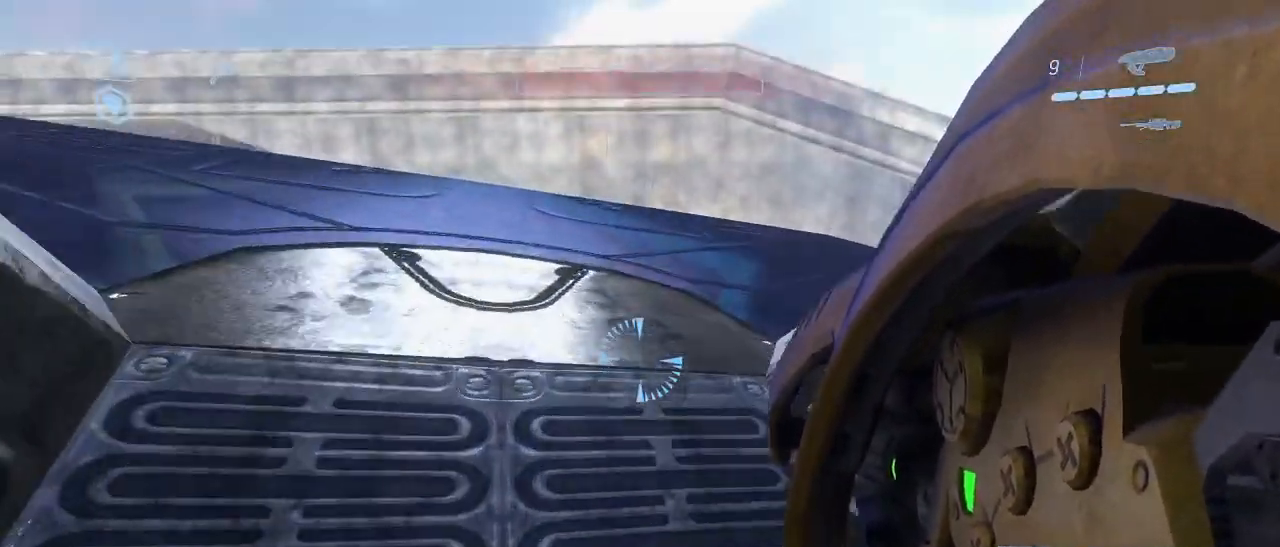
{"keys": ["w"], "mouse": [], "events": []}
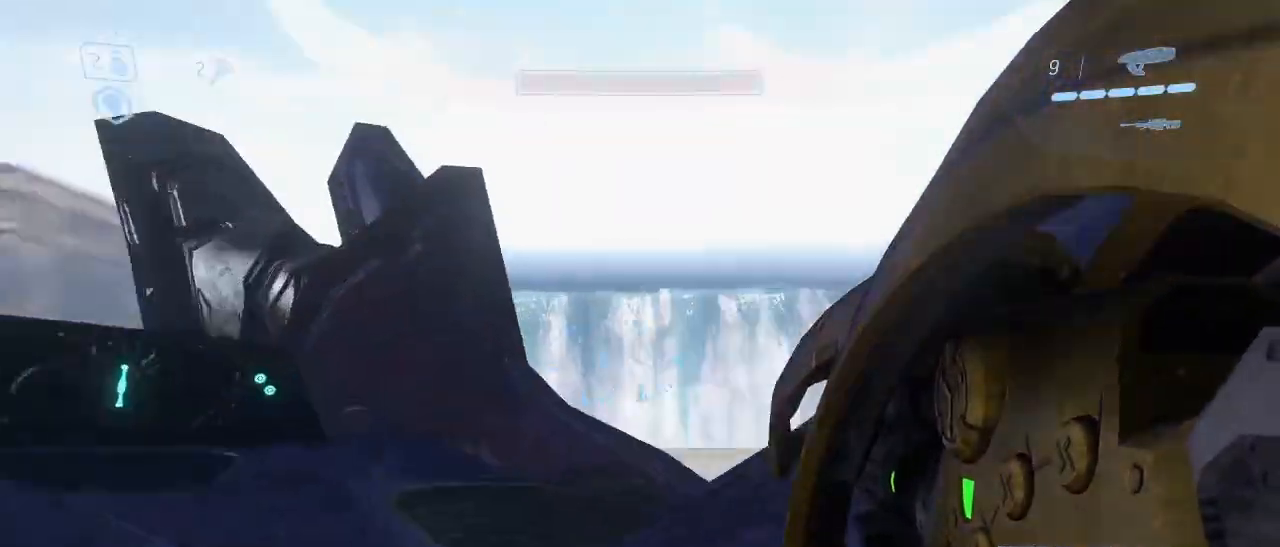
{"keys": ["w"], "mouse": [], "events": []}